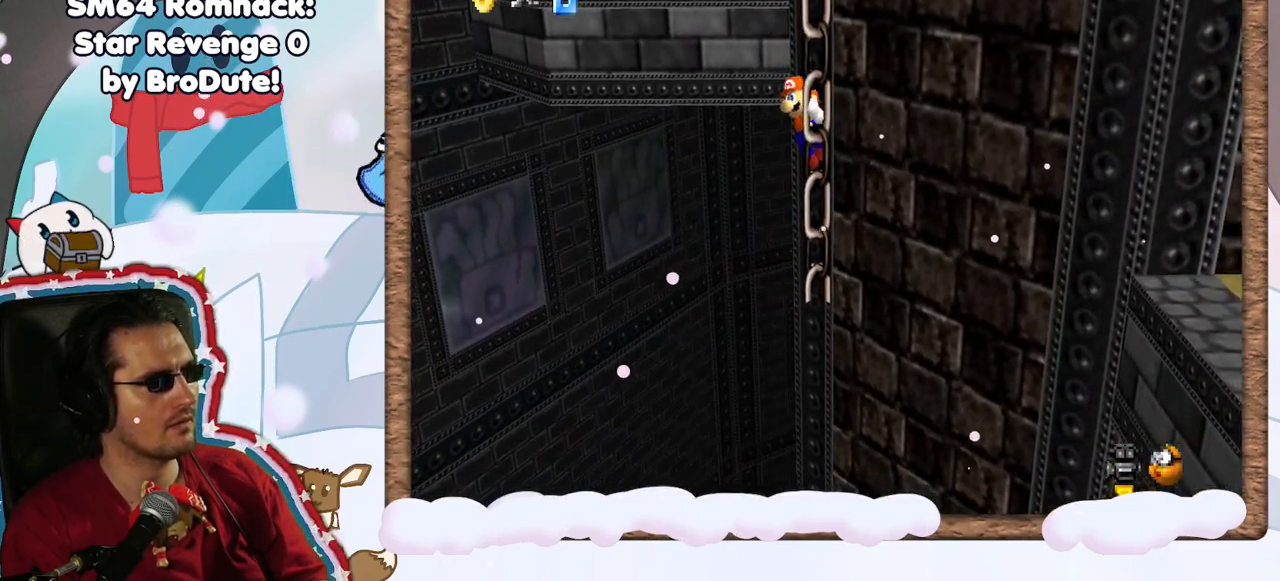
Gameplay with a controller (Nintendo layout); each line is a JSON object with the inputs held at the frame after it (dt_ms = milliseconds from this image to that frame). "events" lists button and stick changes between this image and that frame as [ms after this image, input, new state], when the widget could be followed in between. Not read: L3 R3.
{"dt_ms": 1000, "buttons": ["A"], "left_stick": "up-left", "events": [[233, "left_stick", "center"], [517, "left_stick", "left"], [650, "left_stick", "center"], [950, "A", "down"], [950, "left_stick", "up-left"]]}
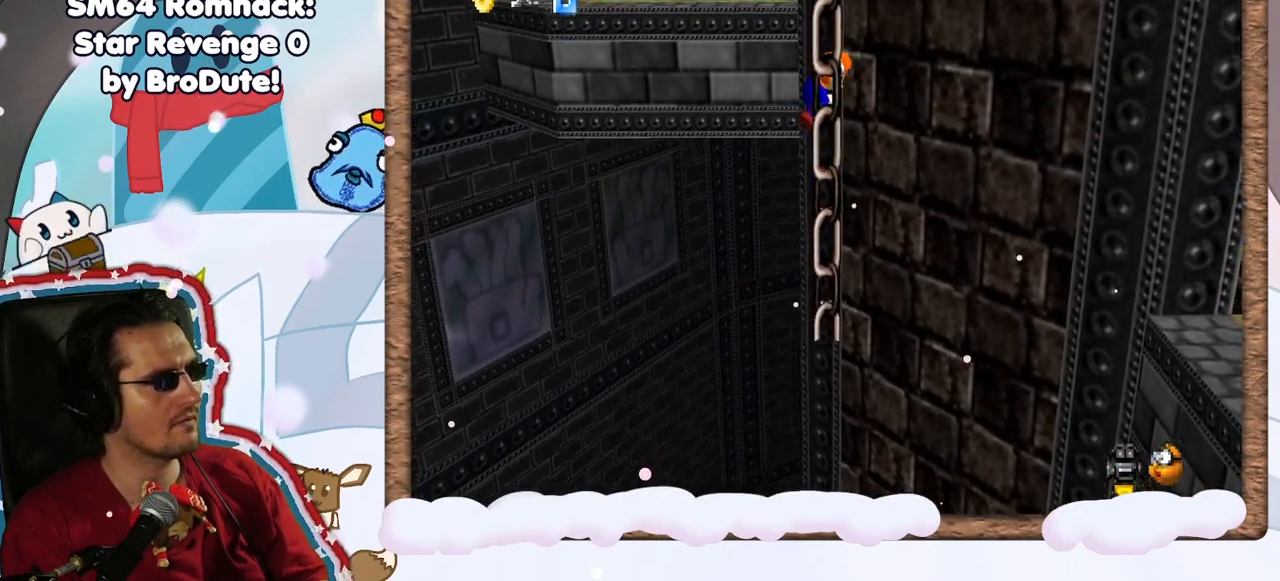
{"dt_ms": 500, "buttons": ["A"], "left_stick": "up-left", "events": []}
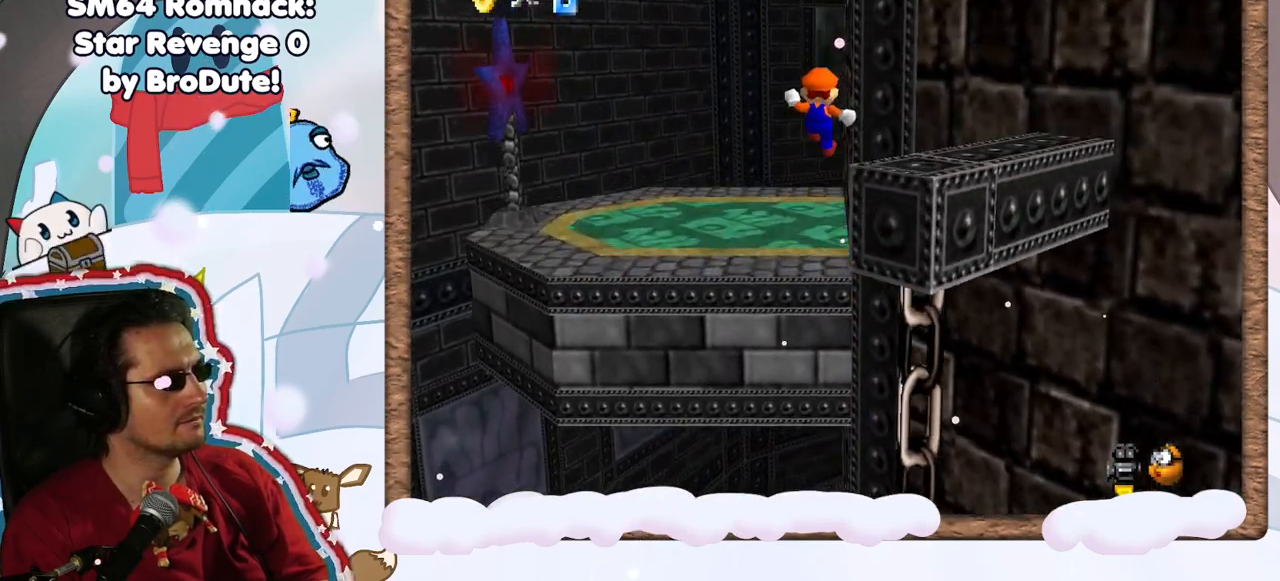
{"dt_ms": 500, "buttons": [], "left_stick": "left", "events": [[133, "A", "up"], [250, "C_LEFT", "down"], [283, "left_stick", "left"], [350, "C_LEFT", "up"]]}
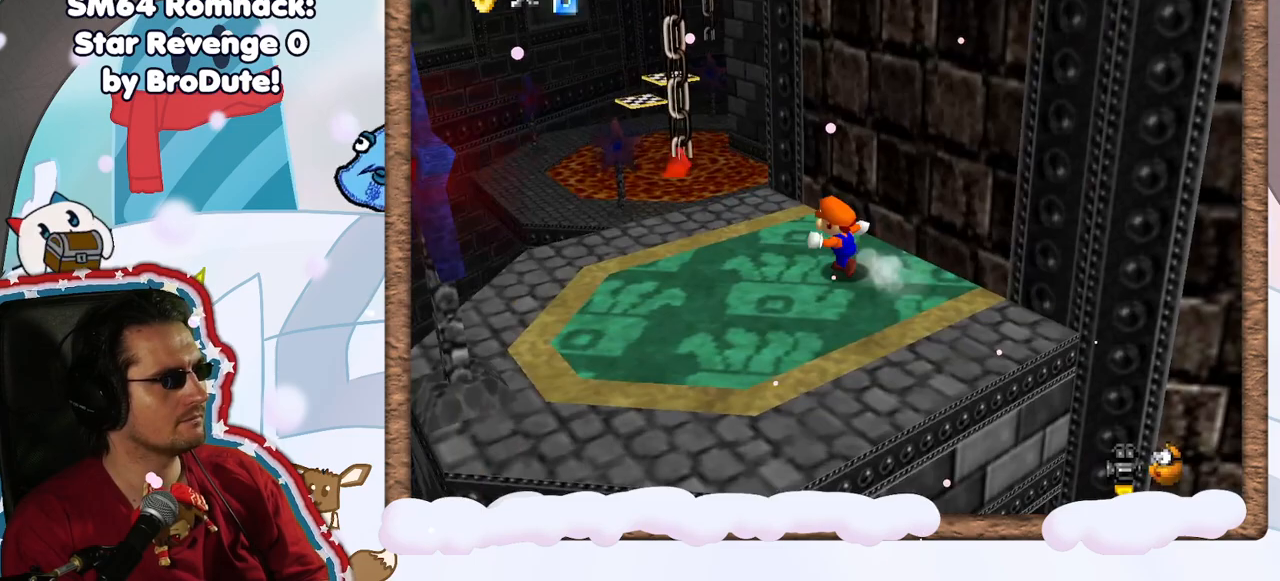
{"dt_ms": 500, "buttons": [], "left_stick": "up-left", "events": [[33, "left_stick", "down-left"], [383, "left_stick", "up-left"]]}
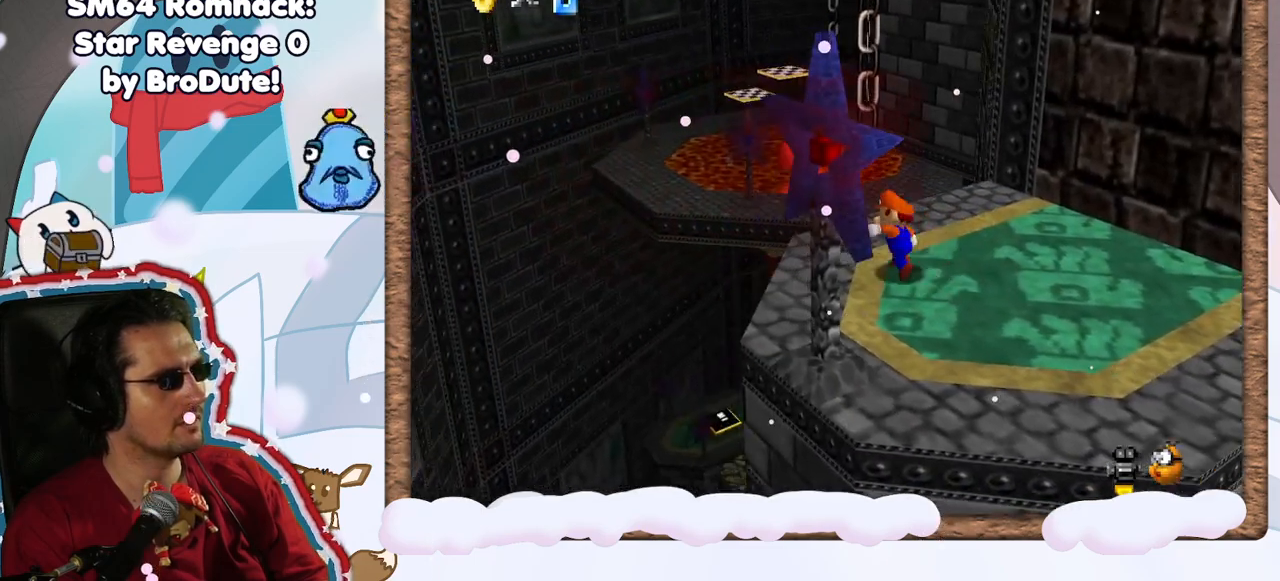
{"dt_ms": 500, "buttons": ["A"], "left_stick": "up", "events": [[67, "left_stick", "up"], [217, "A", "down"]]}
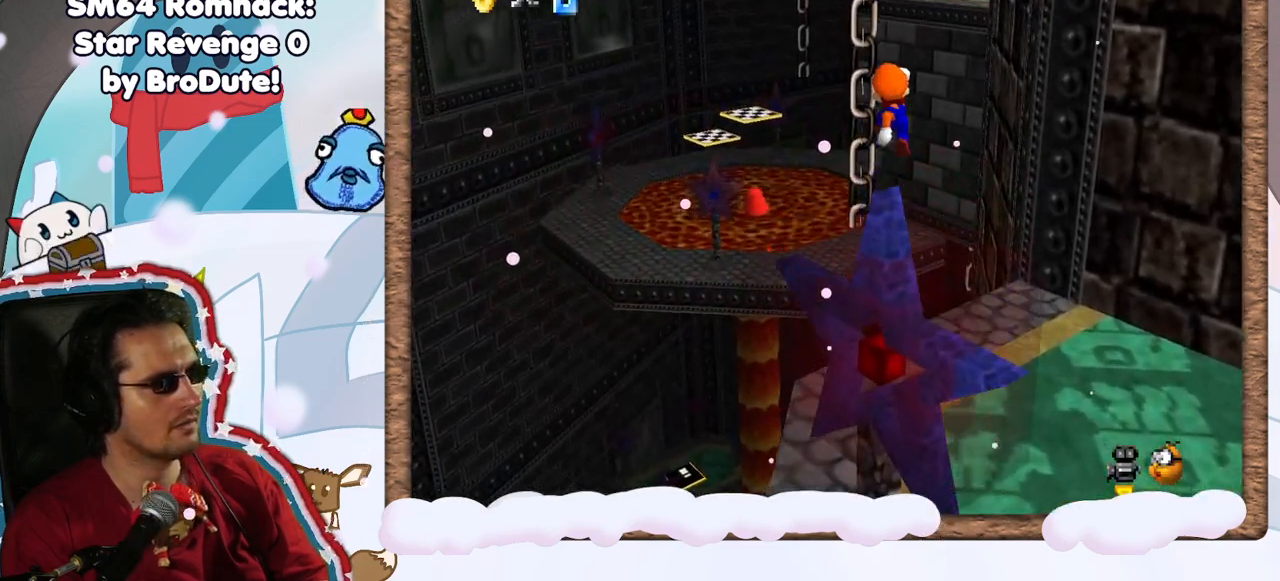
{"dt_ms": 500, "buttons": [], "left_stick": "up-left", "events": [[67, "A", "up"], [317, "left_stick", "up-left"]]}
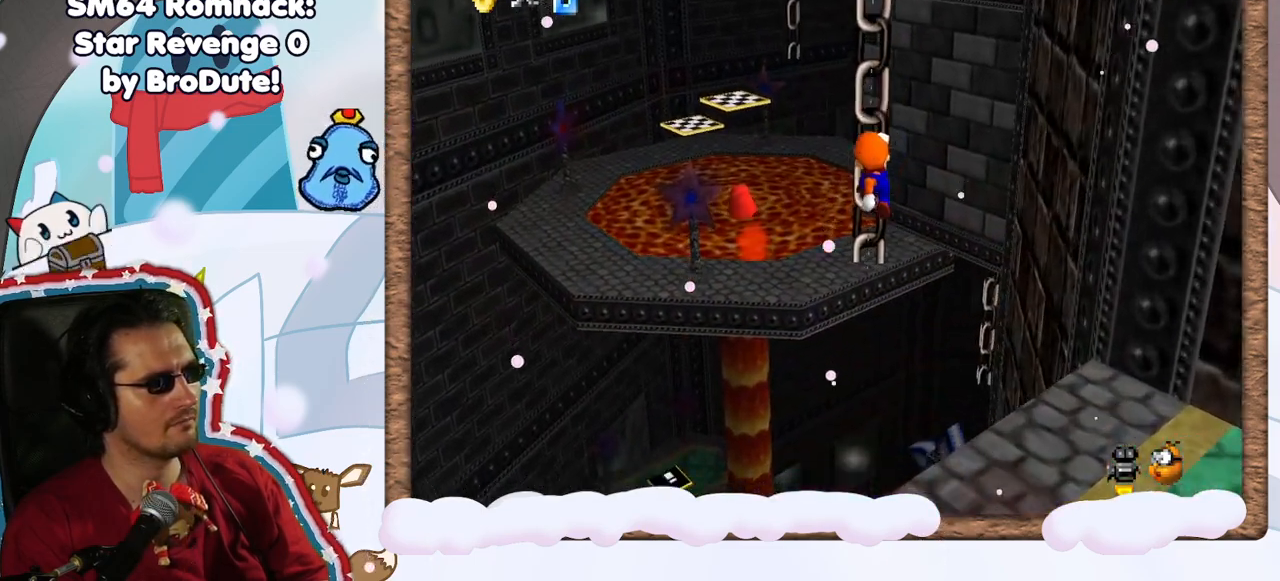
{"dt_ms": 500, "buttons": [], "left_stick": "center", "events": [[333, "left_stick", "center"]]}
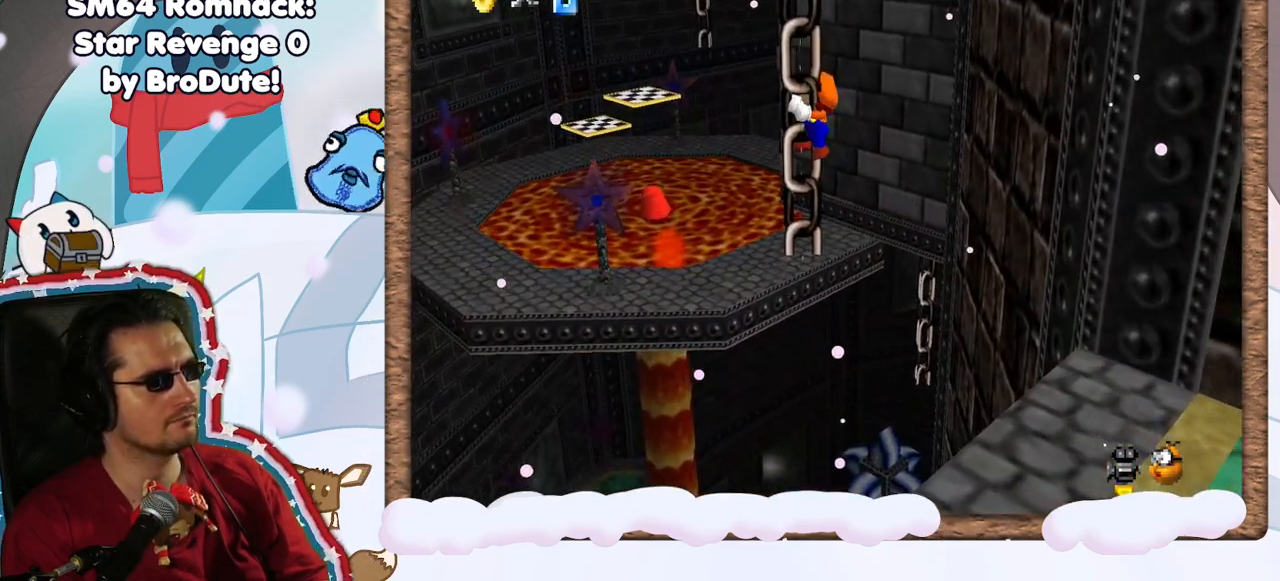
{"dt_ms": 500, "buttons": [], "left_stick": "left", "events": [[300, "left_stick", "left"]]}
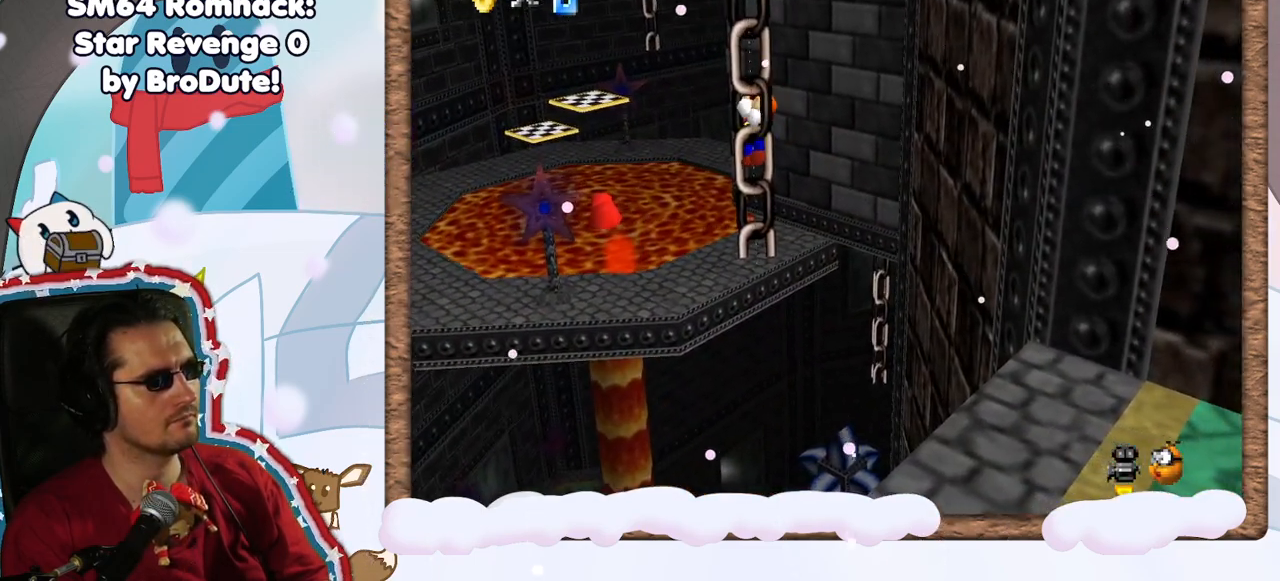
{"dt_ms": 500, "buttons": [], "left_stick": "center", "events": [[67, "left_stick", "center"], [350, "left_stick", "right"], [450, "left_stick", "center"]]}
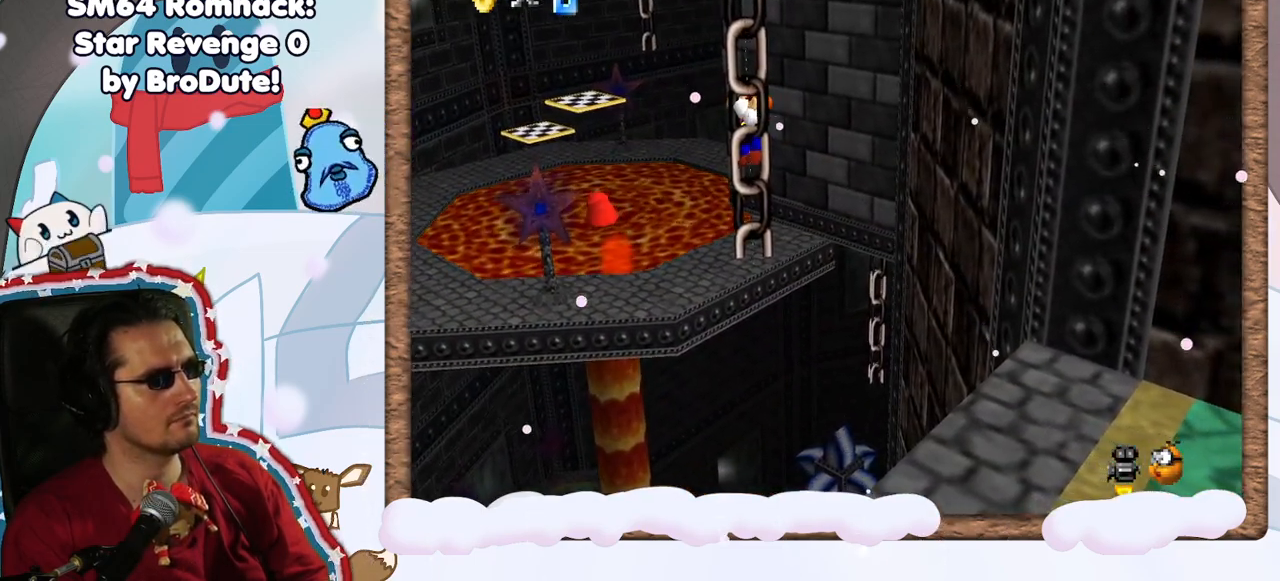
{"dt_ms": 500, "buttons": ["A"], "left_stick": "up", "events": [[200, "left_stick", "up"], [233, "A", "down"]]}
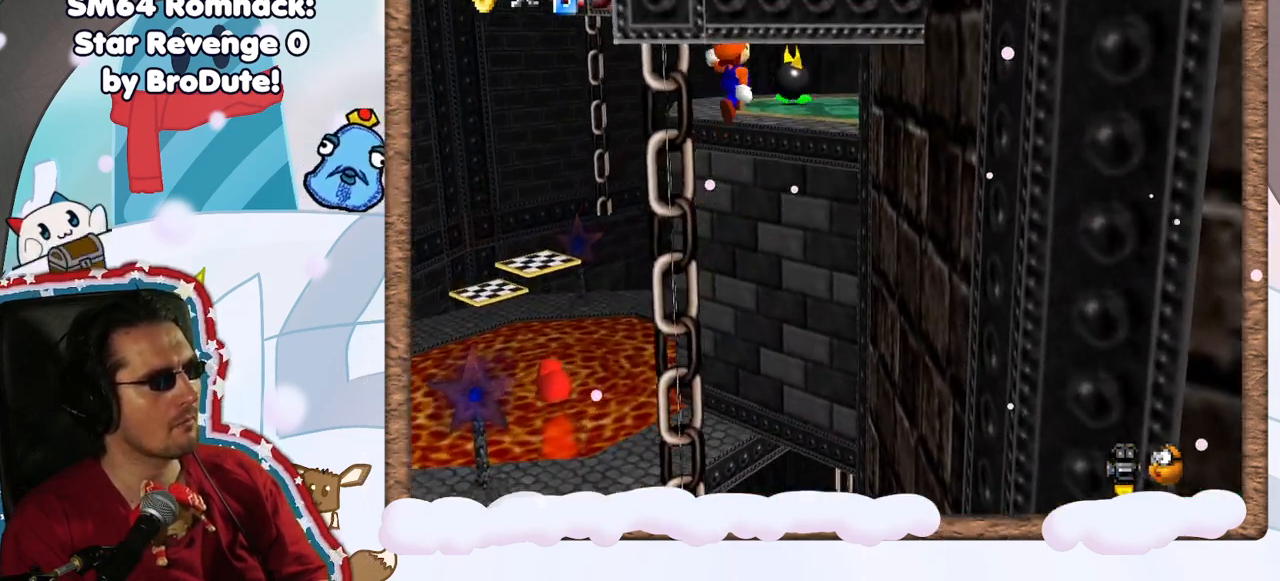
{"dt_ms": 500, "buttons": ["C_LEFT"], "left_stick": "center", "events": [[367, "A", "up"], [467, "C_LEFT", "down"], [483, "left_stick", "center"]]}
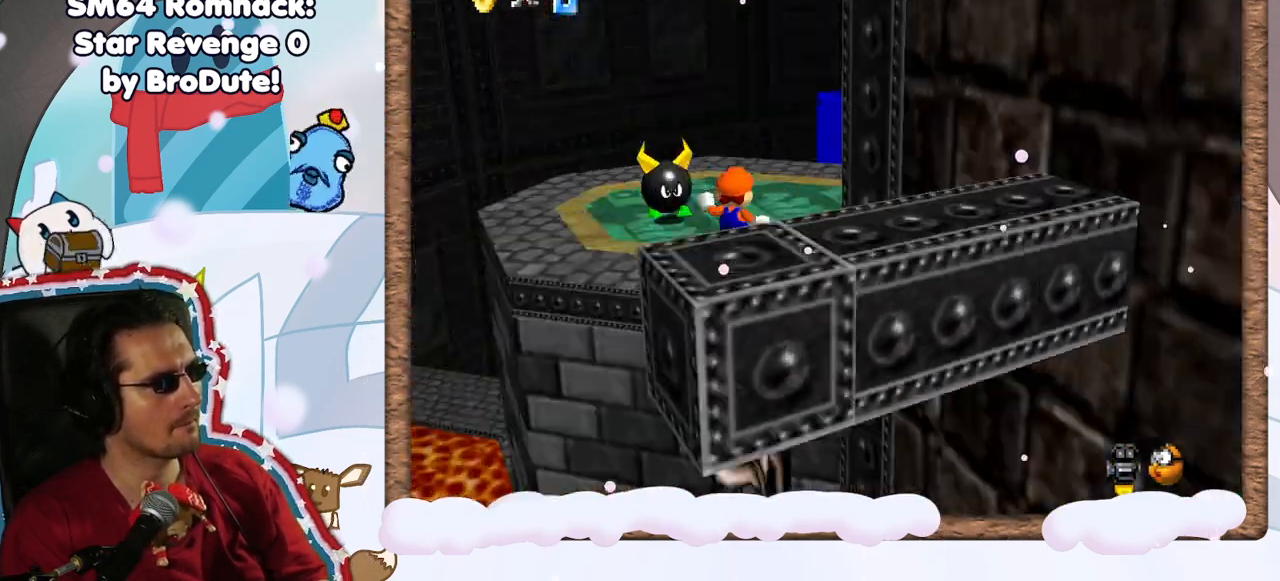
{"dt_ms": 500, "buttons": ["A"], "left_stick": "up", "events": [[83, "C_LEFT", "up"], [200, "A", "down"], [300, "left_stick", "down"], [433, "left_stick", "center"], [483, "left_stick", "up"]]}
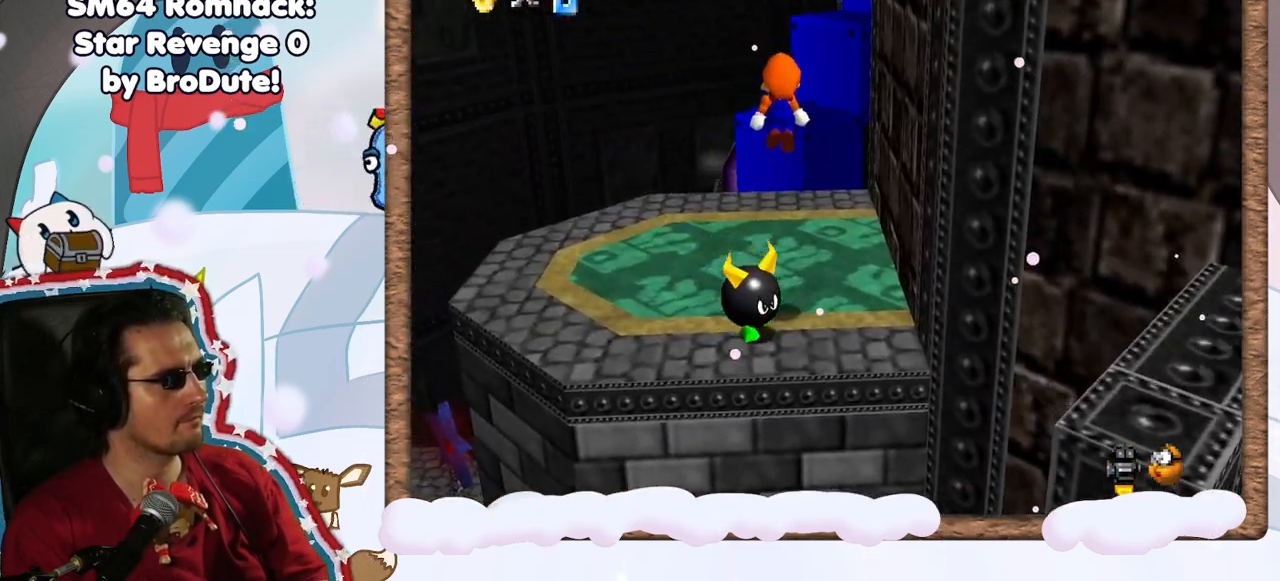
{"dt_ms": 500, "buttons": ["B"], "left_stick": "up", "events": [[17, "A", "up"], [133, "left_stick", "right"], [283, "left_stick", "up"], [467, "B", "down"]]}
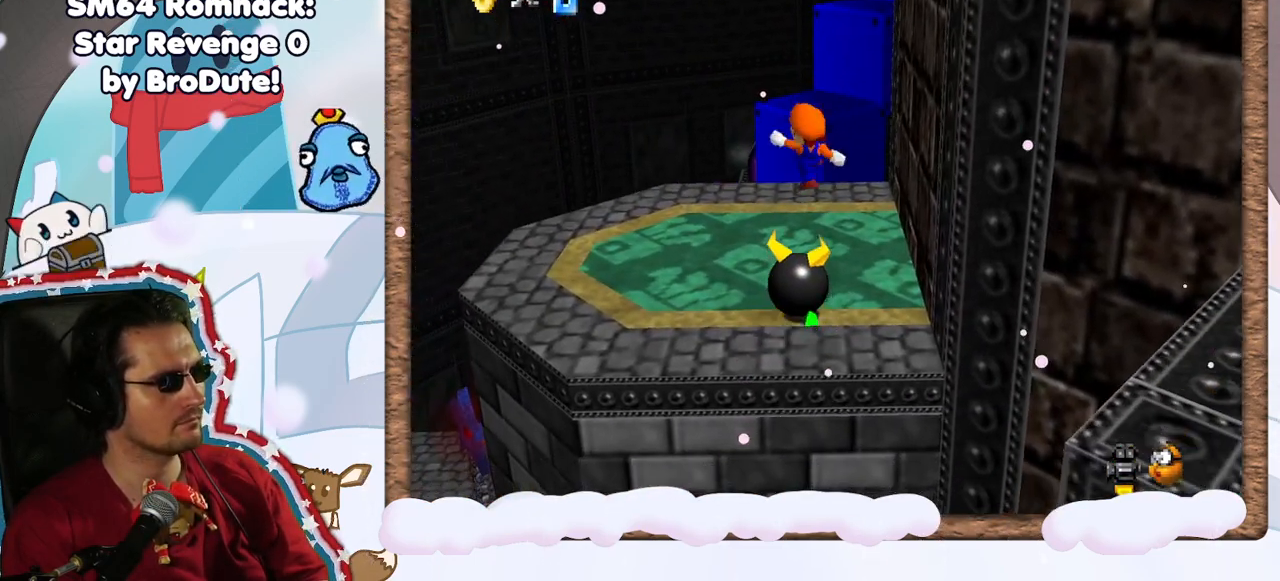
{"dt_ms": 500, "buttons": [], "left_stick": "up", "events": [[50, "left_stick", "center"], [150, "B", "up"], [233, "left_stick", "up"]]}
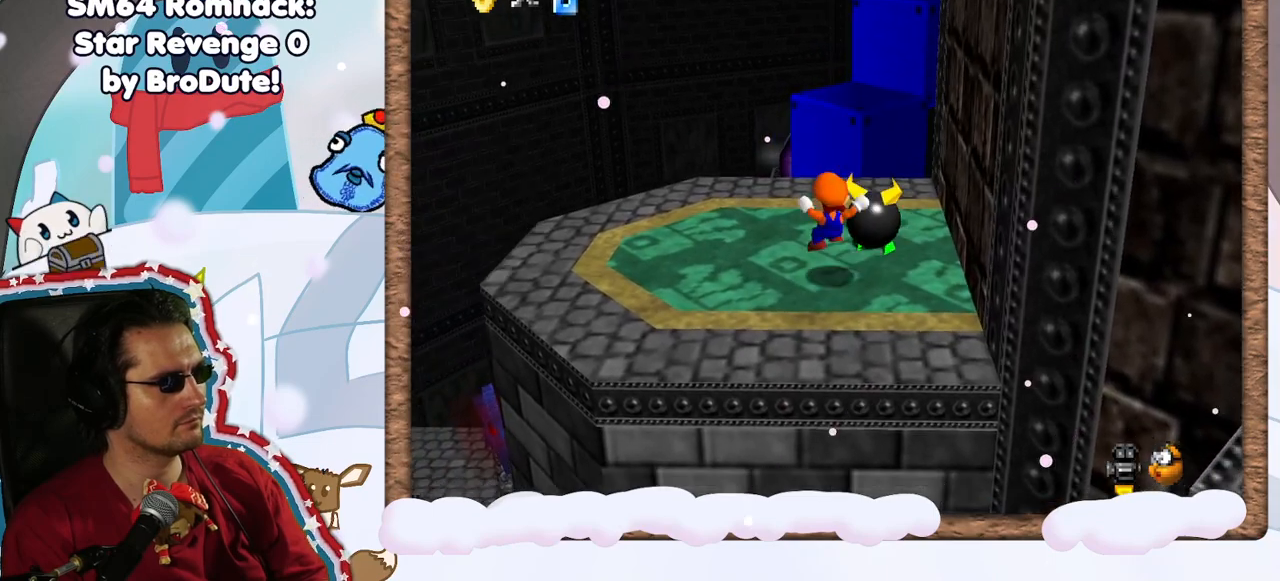
{"dt_ms": 500, "buttons": [], "left_stick": "up", "events": []}
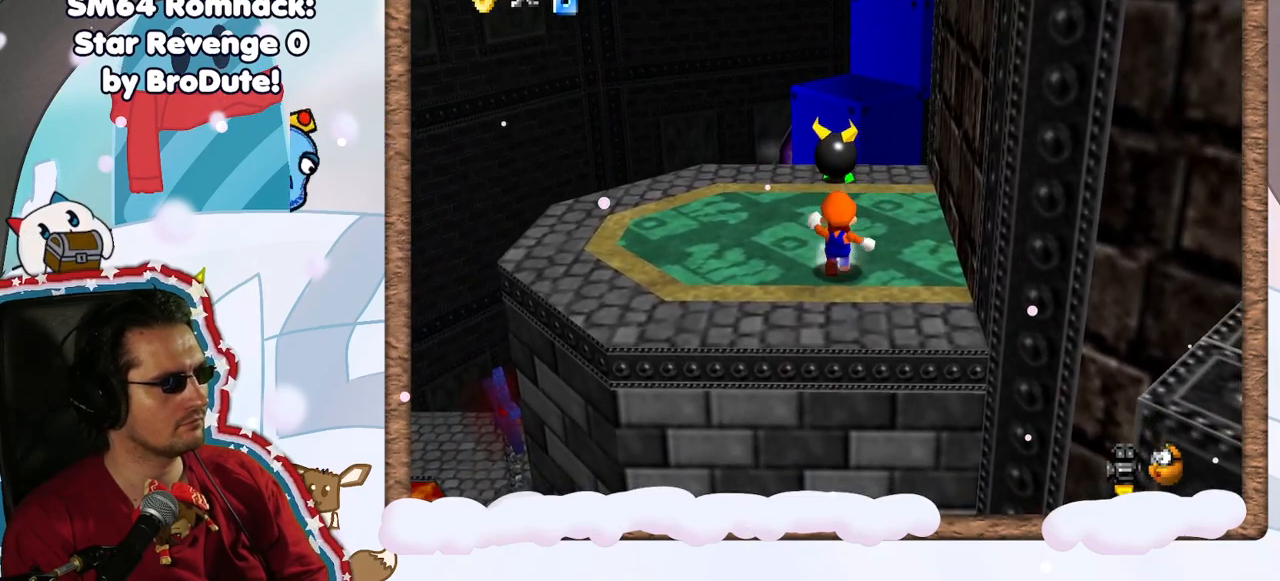
{"dt_ms": 500, "buttons": [], "left_stick": "up", "events": []}
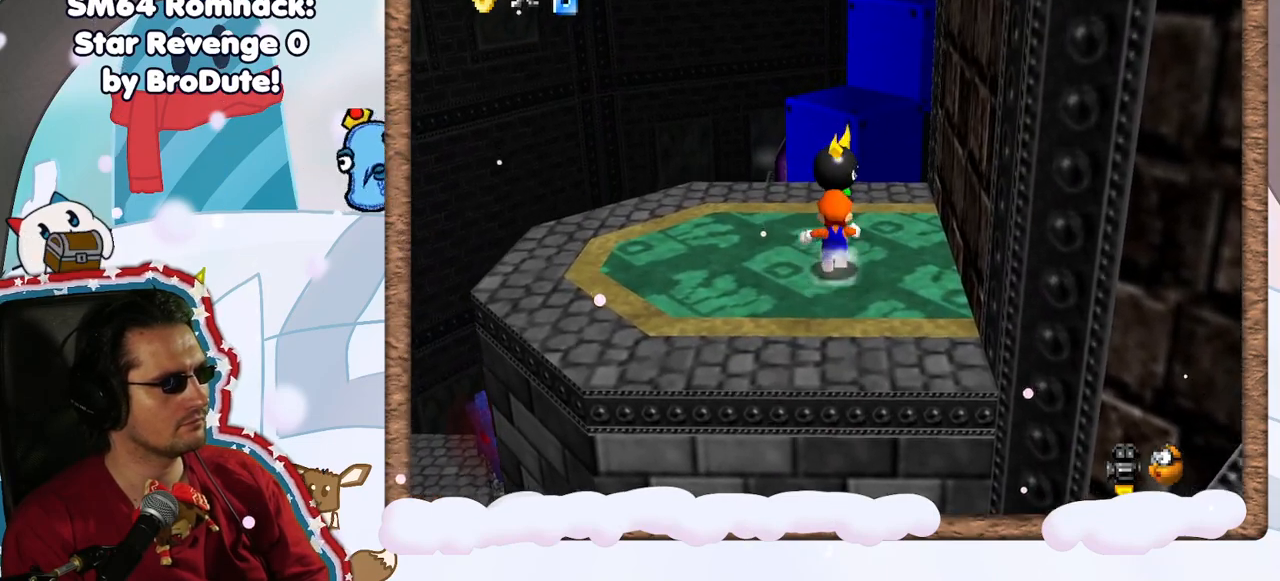
{"dt_ms": 500, "buttons": ["A"], "left_stick": "up", "events": [[217, "A", "down"]]}
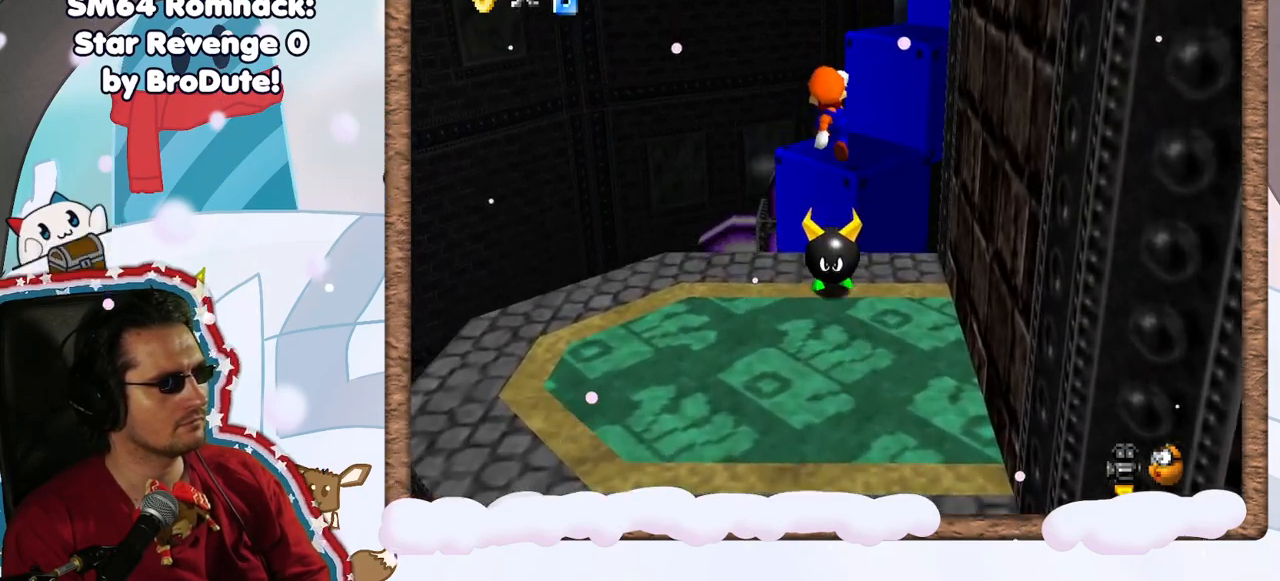
{"dt_ms": 500, "buttons": ["C_LEFT"], "left_stick": "up-right", "events": [[167, "left_stick", "up-right"], [183, "A", "up"], [500, "C_LEFT", "down"]]}
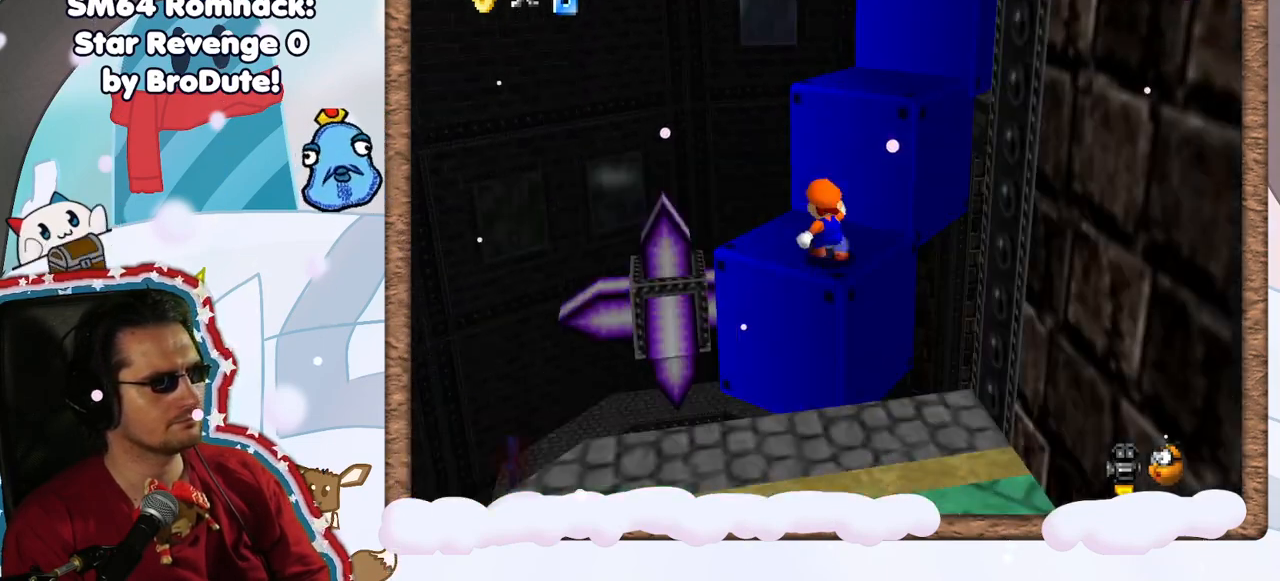
{"dt_ms": 1000, "buttons": [], "left_stick": "up", "events": [[33, "left_stick", "center"], [133, "C_LEFT", "up"], [333, "left_stick", "up"], [483, "DPAD_UP", "down"], [500, "A", "down"], [583, "DPAD_UP", "up"], [817, "A", "up"]]}
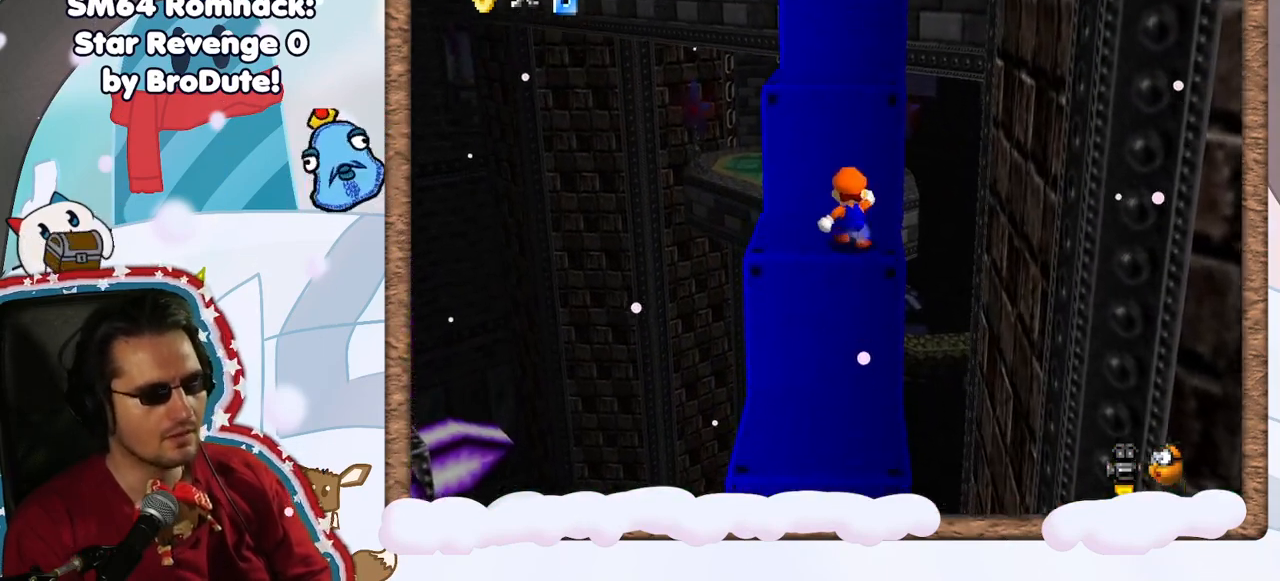
{"dt_ms": 500, "buttons": [], "left_stick": "down", "events": [[133, "A", "down"], [350, "left_stick", "center"], [433, "A", "up"], [450, "left_stick", "down"]]}
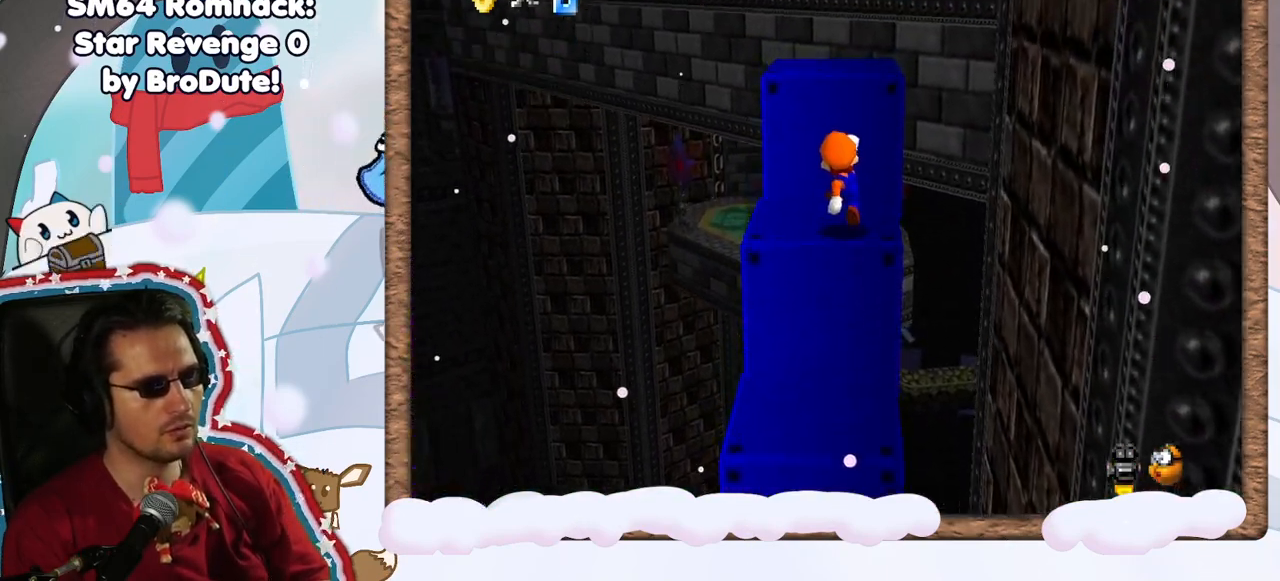
{"dt_ms": 500, "buttons": ["A"], "left_stick": "up", "events": [[67, "left_stick", "center"], [167, "left_stick", "up"], [283, "left_stick", "center"], [333, "A", "down"], [417, "left_stick", "up"]]}
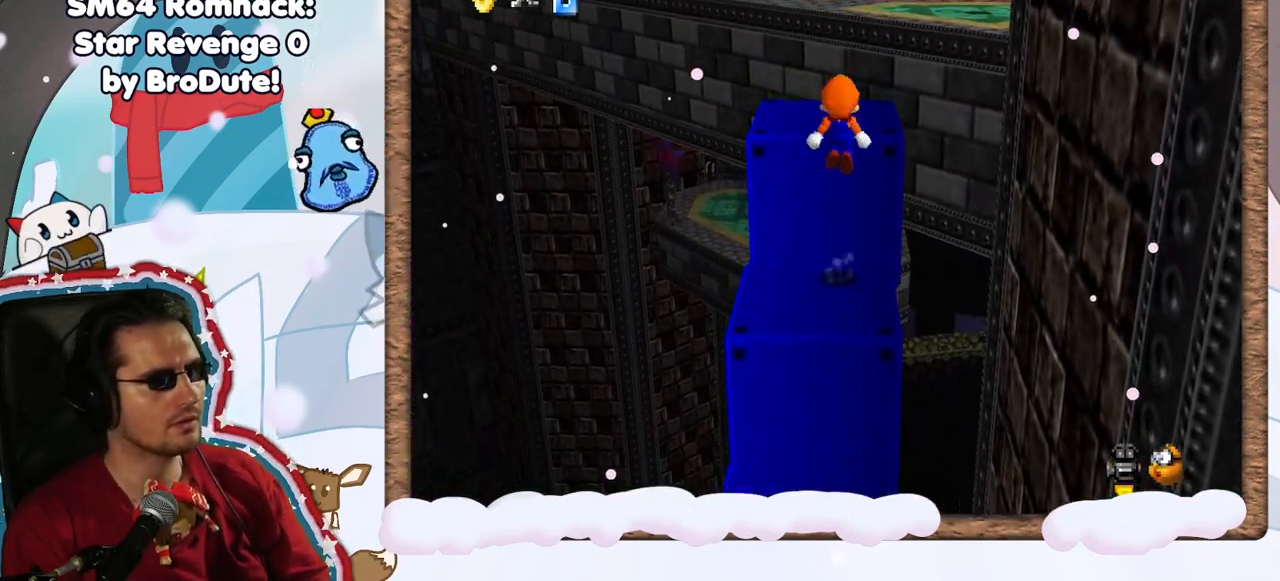
{"dt_ms": 500, "buttons": [], "left_stick": "up", "events": [[117, "A", "up"], [200, "left_stick", "center"], [300, "C_LEFT", "down"], [417, "C_LEFT", "up"], [467, "left_stick", "up"]]}
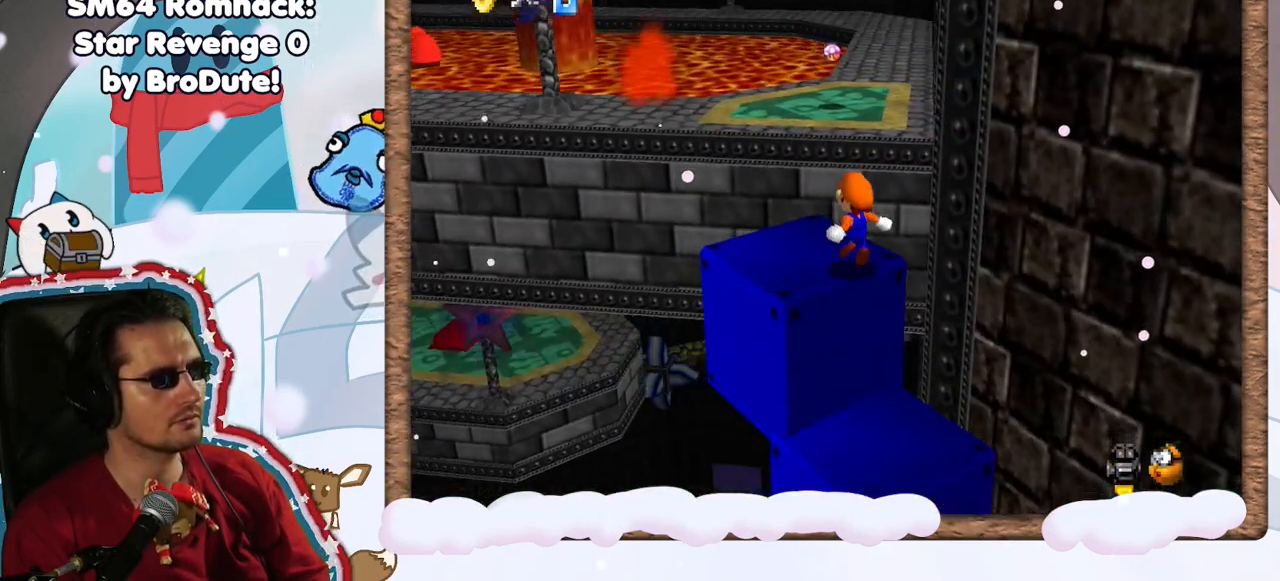
{"dt_ms": 500, "buttons": ["A"], "left_stick": "up", "events": [[367, "A", "down"]]}
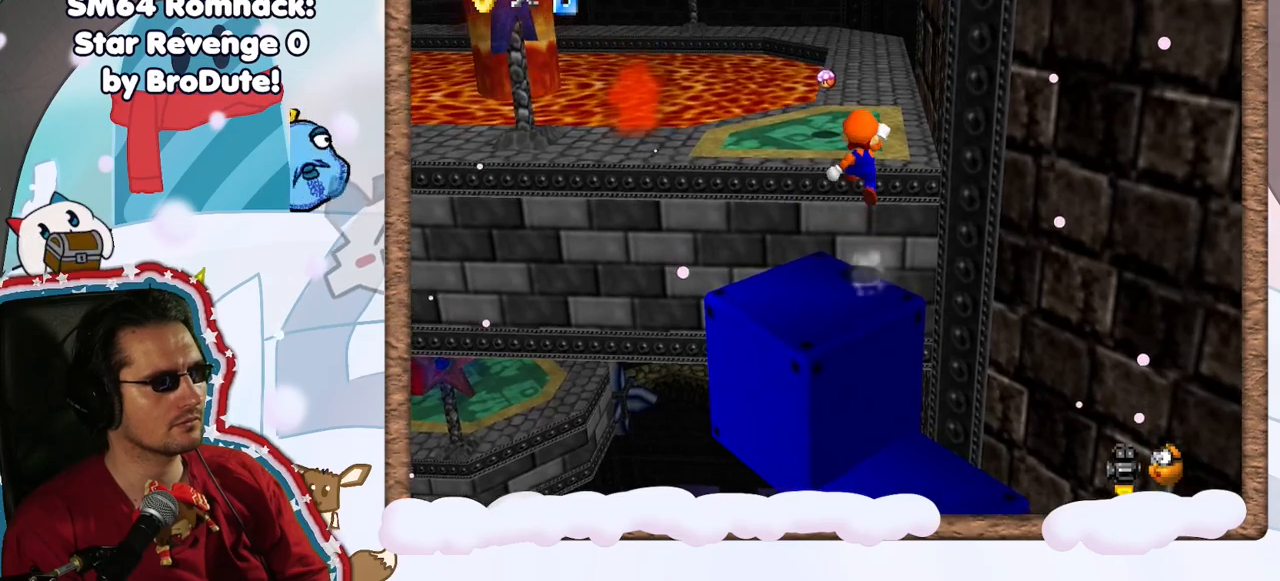
{"dt_ms": 500, "buttons": [], "left_stick": "up", "events": [[167, "A", "up"]]}
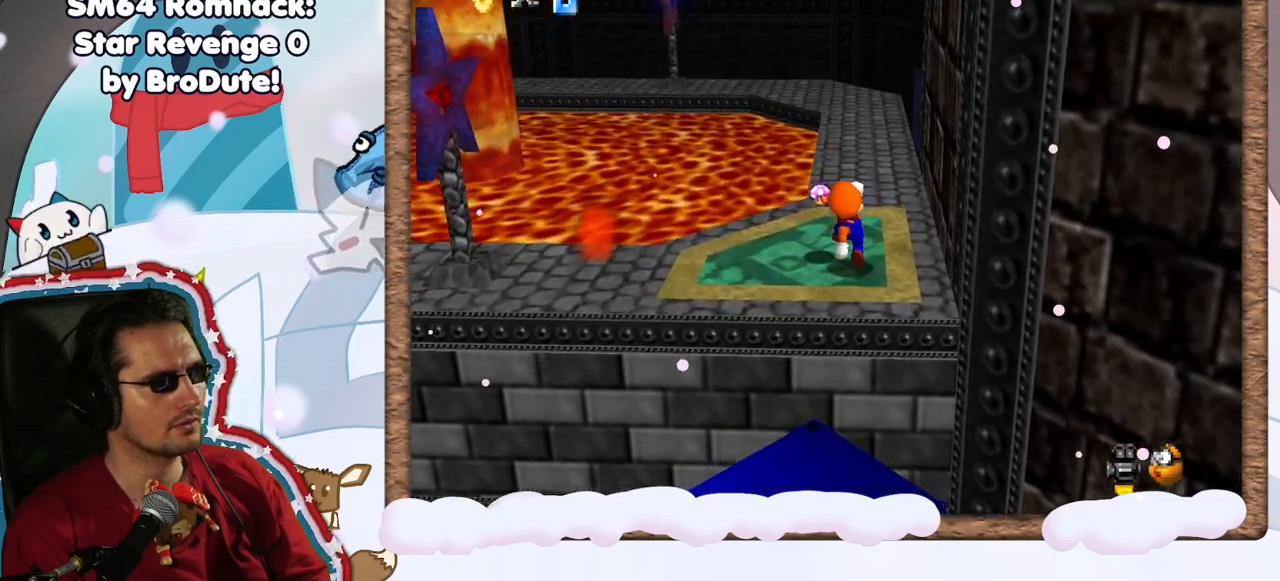
{"dt_ms": 500, "buttons": [], "left_stick": "up", "events": [[183, "B", "down"], [317, "B", "up"]]}
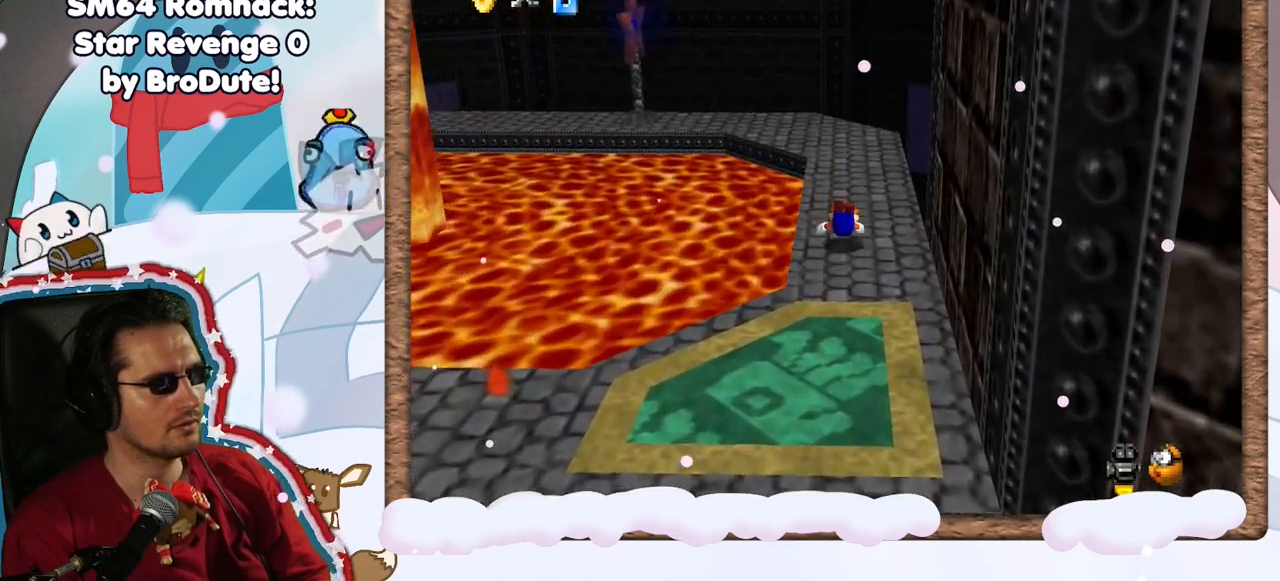
{"dt_ms": 500, "buttons": [], "left_stick": "up-right", "events": [[133, "A", "down"], [250, "A", "up"], [383, "C_RIGHT", "down"], [400, "left_stick", "up-right"], [483, "C_RIGHT", "up"]]}
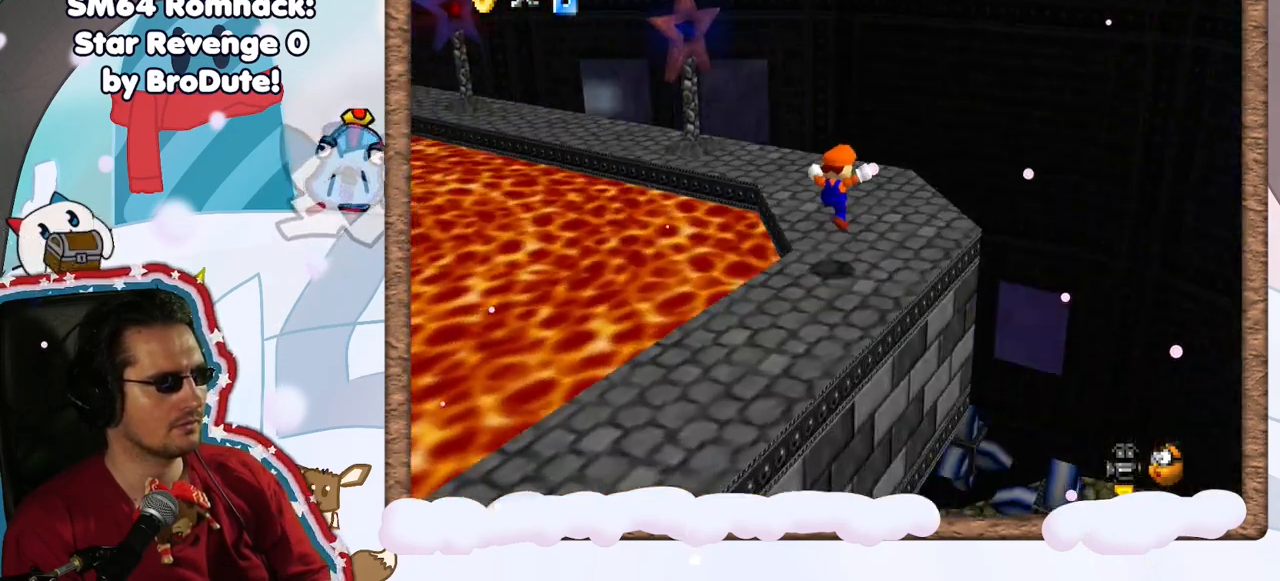
{"dt_ms": 500, "buttons": [], "left_stick": "up", "events": [[50, "C_RIGHT", "down"], [150, "C_RIGHT", "up"], [400, "DPAD_UP", "down"], [417, "left_stick", "up"], [467, "DPAD_UP", "up"]]}
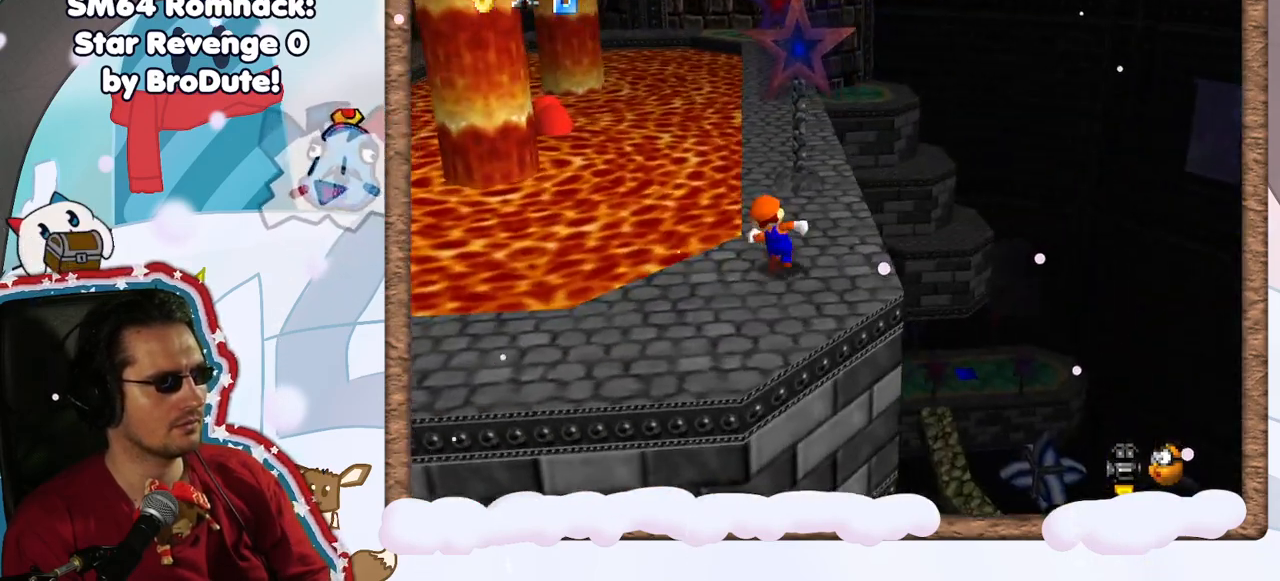
{"dt_ms": 500, "buttons": ["Z"], "left_stick": "up-left", "events": [[67, "DPAD_DOWN", "down"], [150, "DPAD_DOWN", "up"], [233, "Z", "down"], [267, "A", "down"], [433, "A", "up"], [433, "left_stick", "up-left"]]}
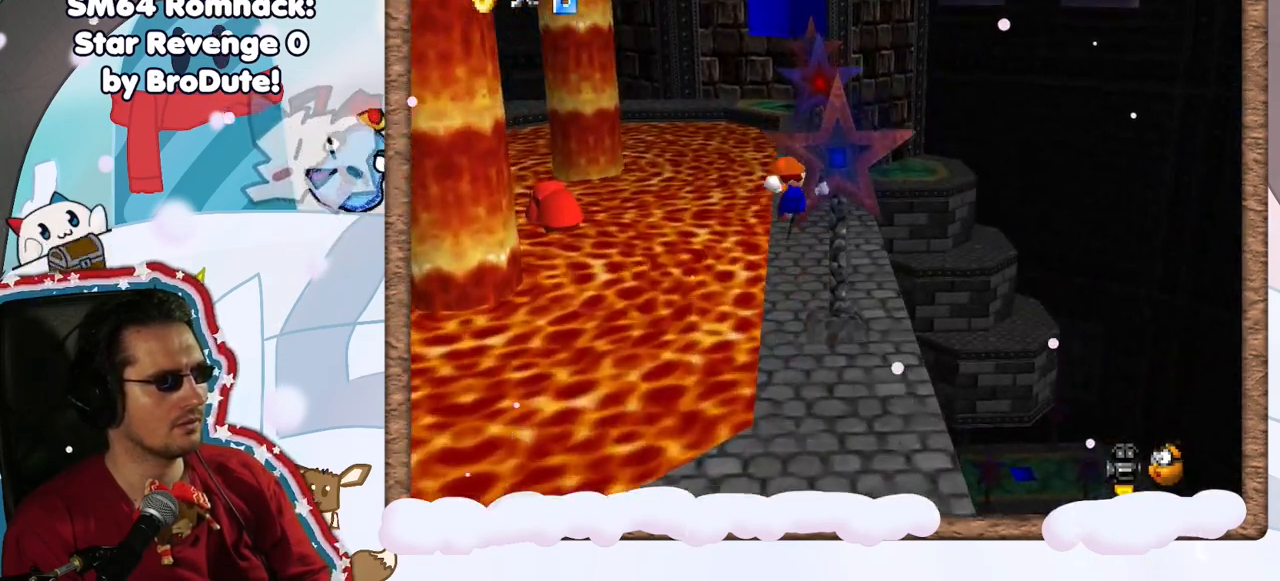
{"dt_ms": 500, "buttons": [], "left_stick": "up", "events": [[117, "left_stick", "up"], [317, "left_stick", "up-left"], [433, "Z", "up"], [433, "left_stick", "up"]]}